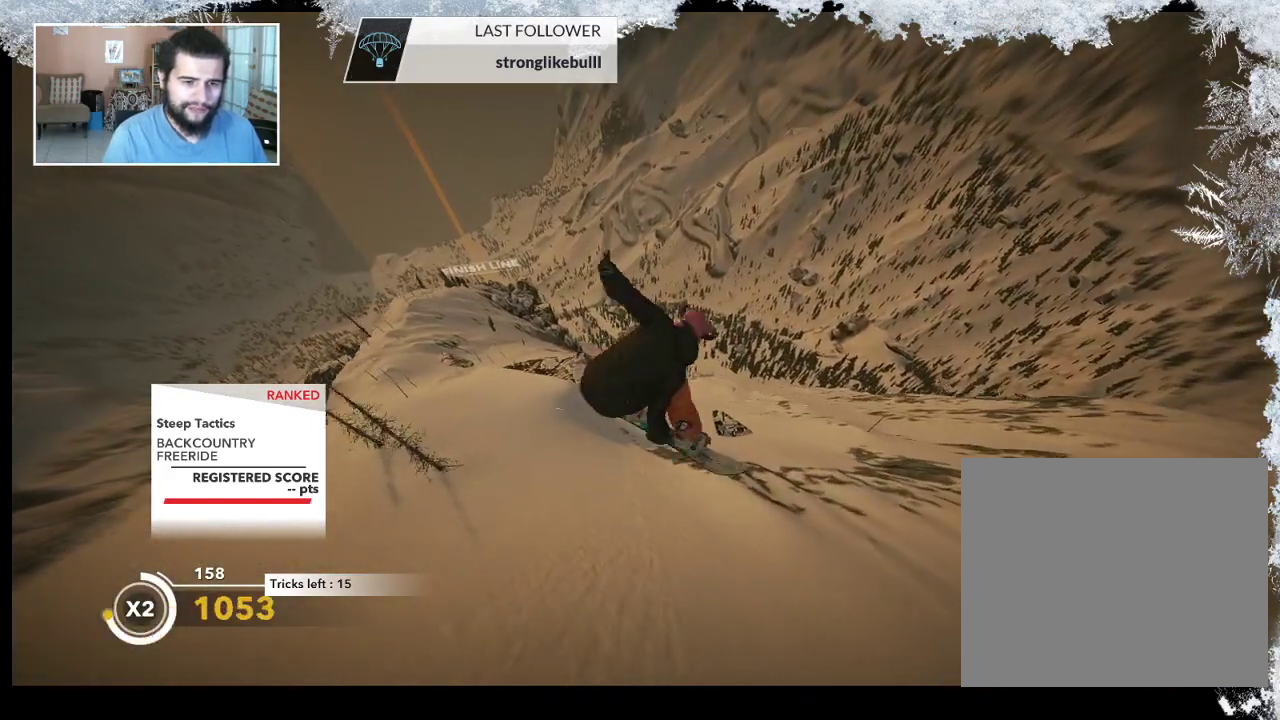
Gameplay with a controller (PlayStation layout); each line is a JSON object with the inputs held at the frame after it. "events" lists button and stick changes between this image and that frame as [ms after this image, input, new state], when the widget could be followed in between.
{"buttons": [], "left_stick": "center", "right_stick": "center", "events": [[367, "R2", "up"], [367, "right_stick", "center"]]}
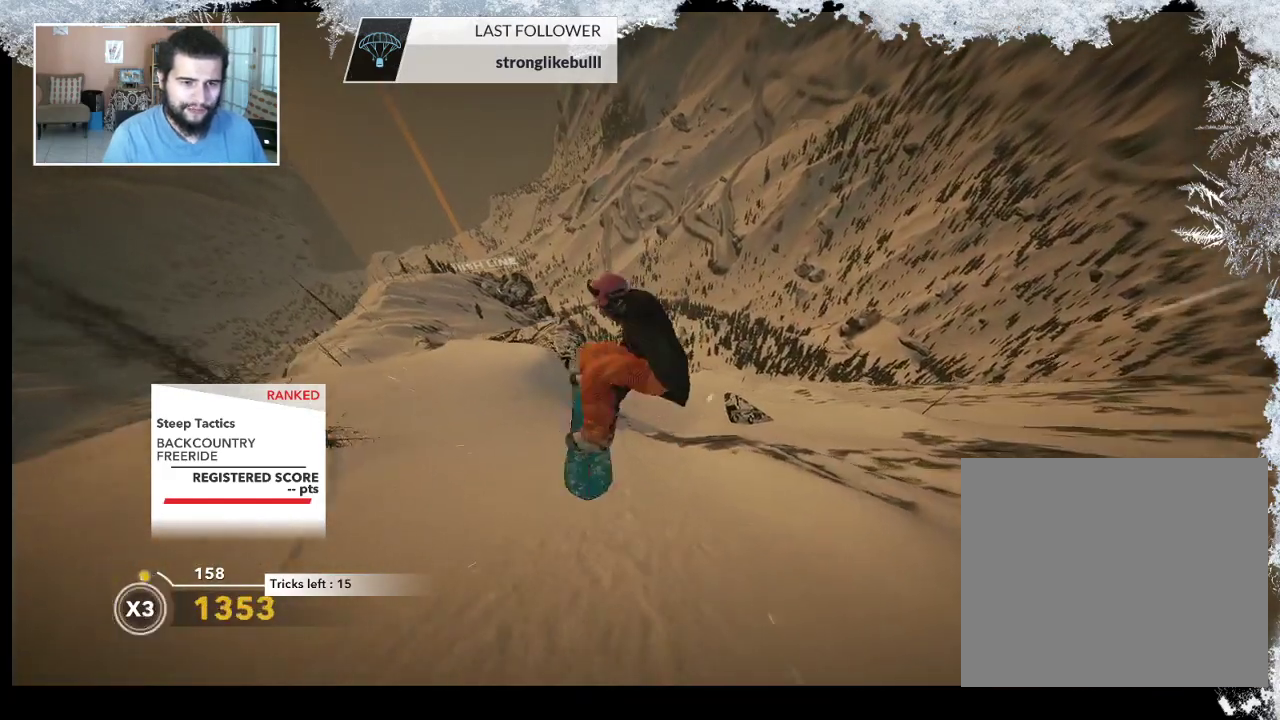
{"buttons": [], "left_stick": "left", "right_stick": "center", "events": [[400, "left_stick", "left"]]}
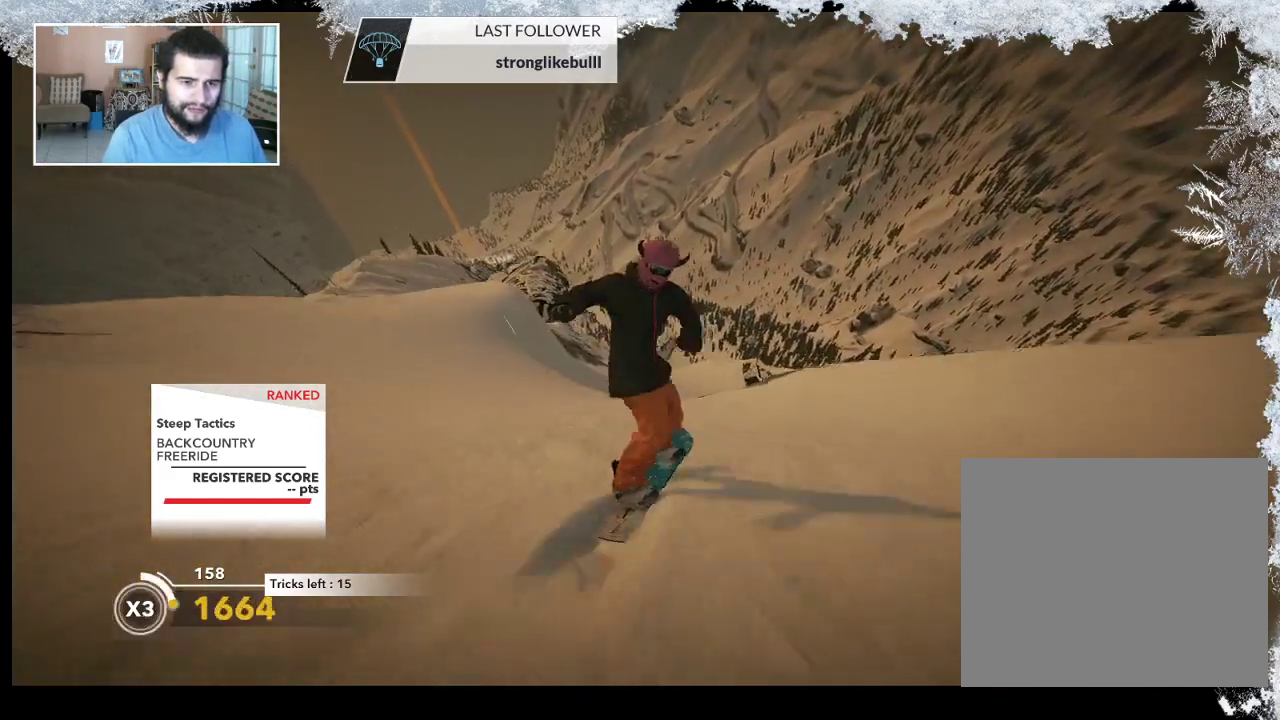
{"buttons": [], "left_stick": "left", "right_stick": "center", "events": []}
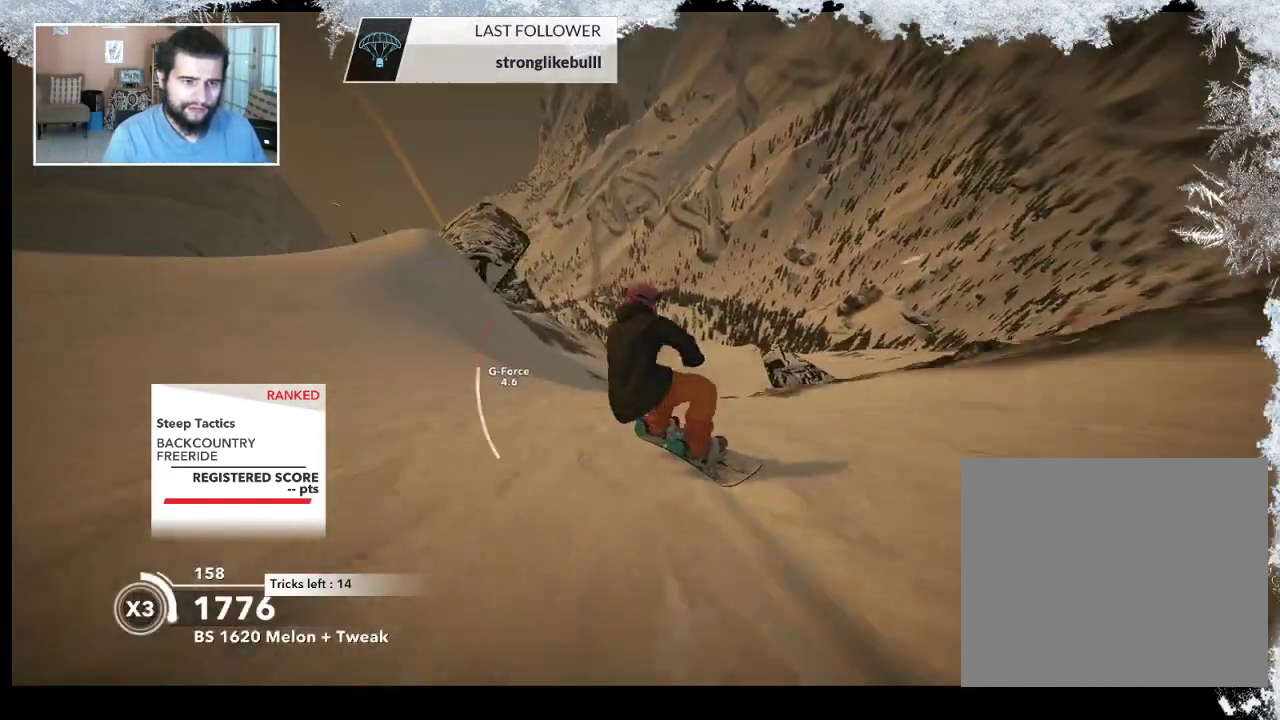
{"buttons": [], "left_stick": "left", "right_stick": "center", "events": []}
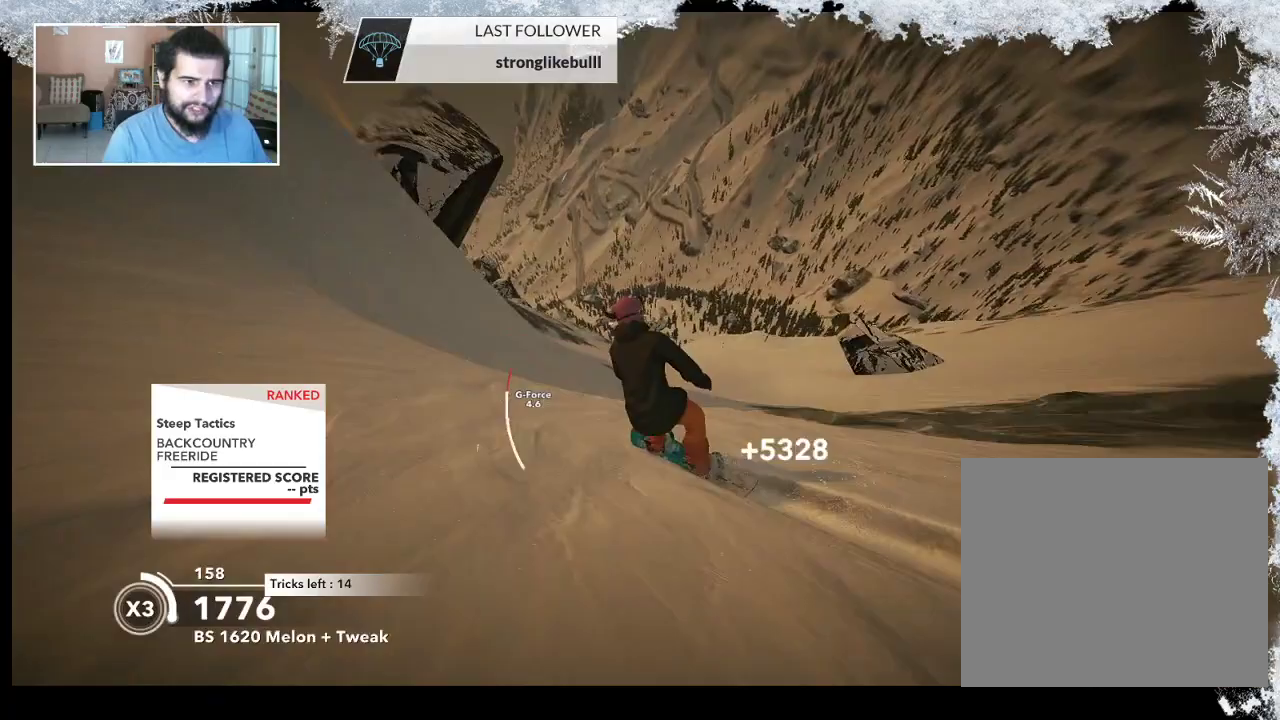
{"buttons": ["R2"], "left_stick": "left", "right_stick": "center", "events": [[333, "R2", "down"]]}
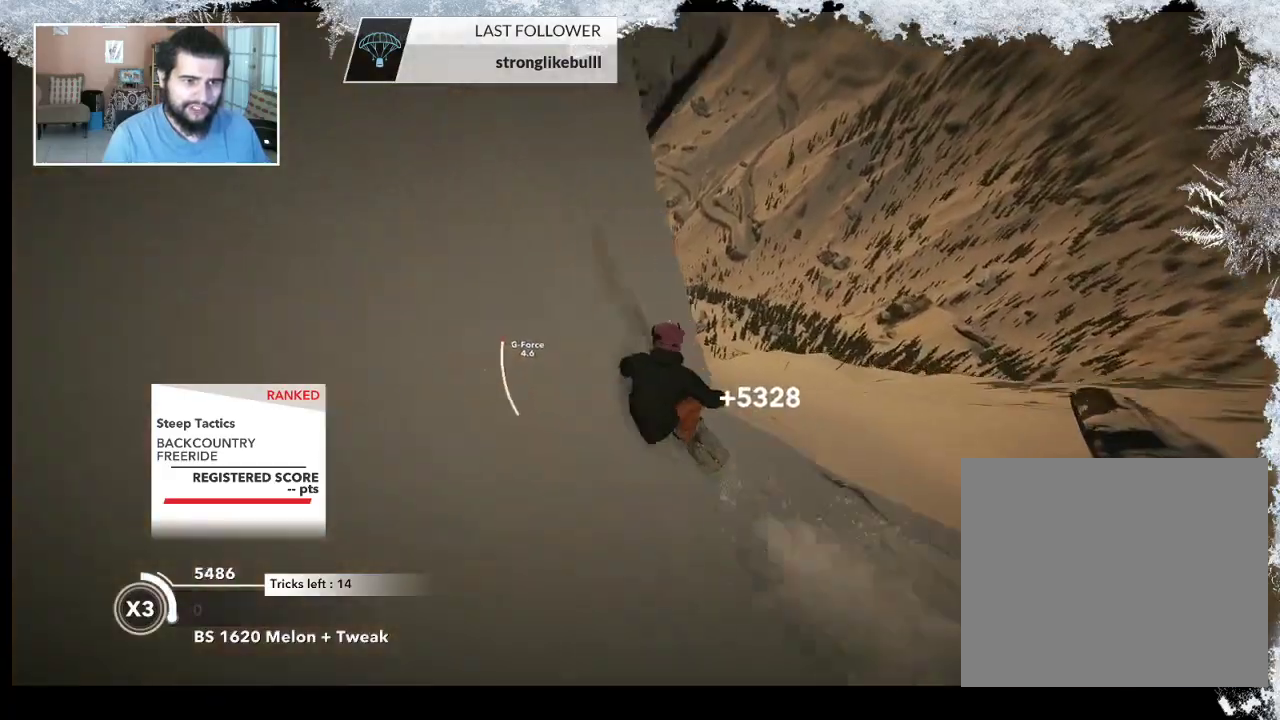
{"buttons": ["L2"], "left_stick": "down-left", "right_stick": "down", "events": [[33, "R2", "up"], [33, "left_stick", "down-left"], [100, "L2", "down"], [167, "right_stick", "down-left"], [500, "right_stick", "down"]]}
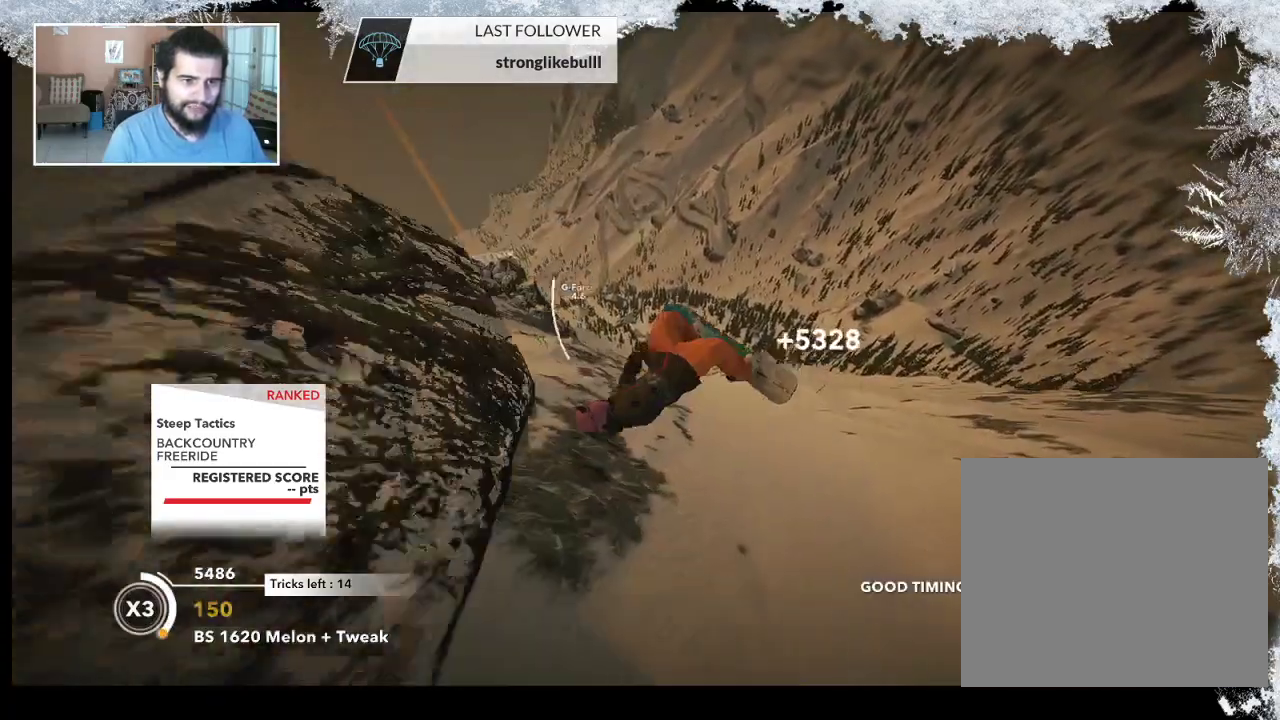
{"buttons": ["L2"], "left_stick": "up", "right_stick": "up", "events": [[133, "left_stick", "left"], [233, "right_stick", "down-right"], [300, "left_stick", "up"], [367, "right_stick", "up-right"], [433, "right_stick", "up"]]}
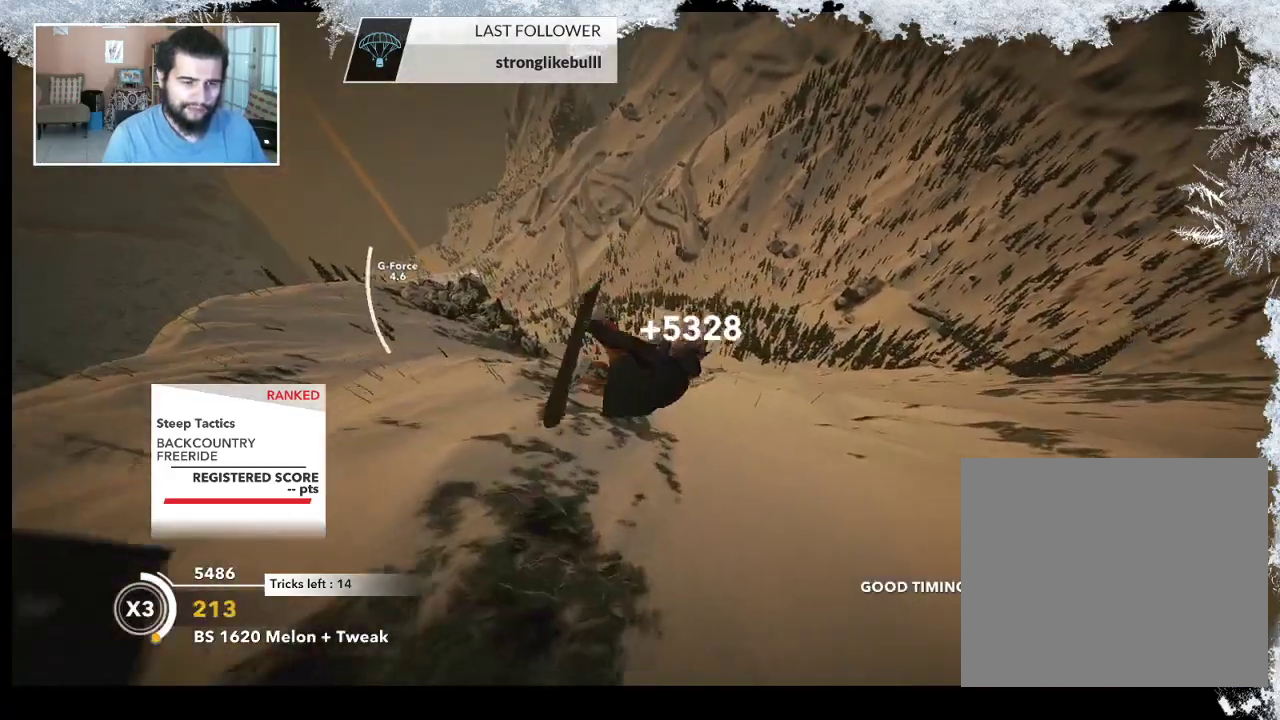
{"buttons": ["L2"], "left_stick": "up", "right_stick": "up", "events": []}
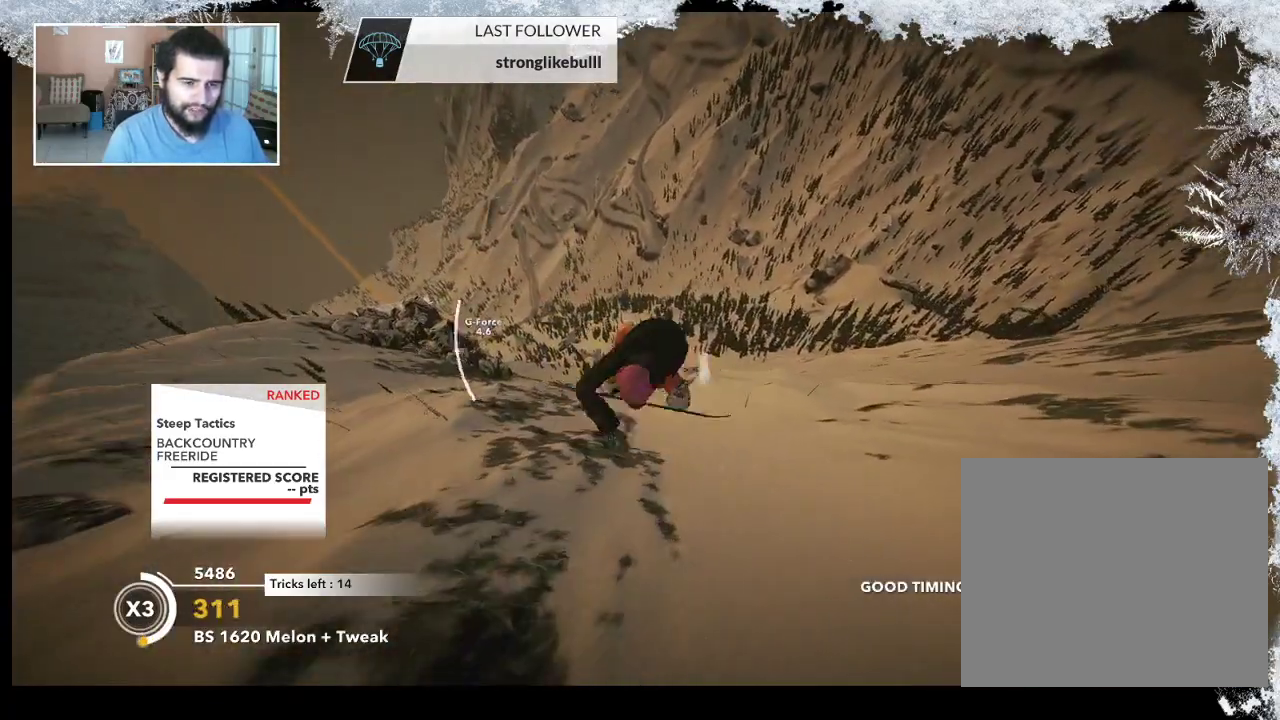
{"buttons": ["L2"], "left_stick": "up-left", "right_stick": "down-right", "events": [[267, "left_stick", "up-left"], [300, "right_stick", "up-right"], [400, "right_stick", "down-right"]]}
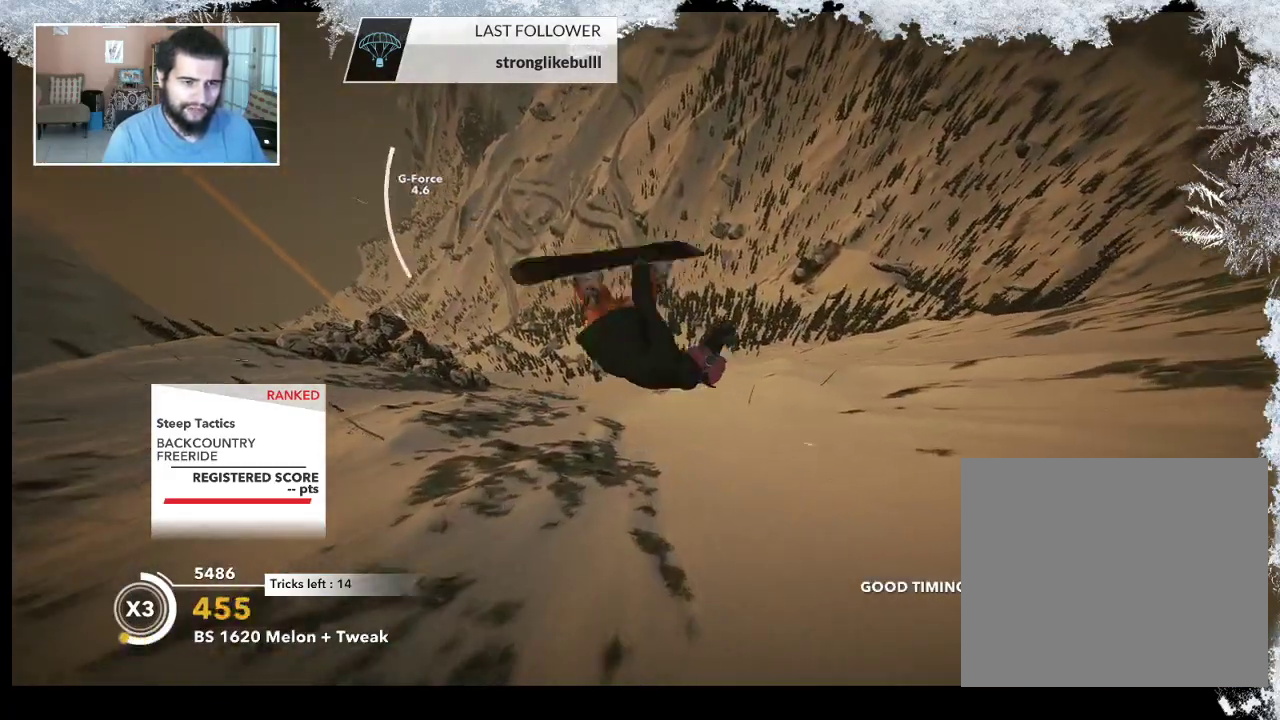
{"buttons": ["L2"], "left_stick": "center", "right_stick": "down-right", "events": [[100, "left_stick", "center"]]}
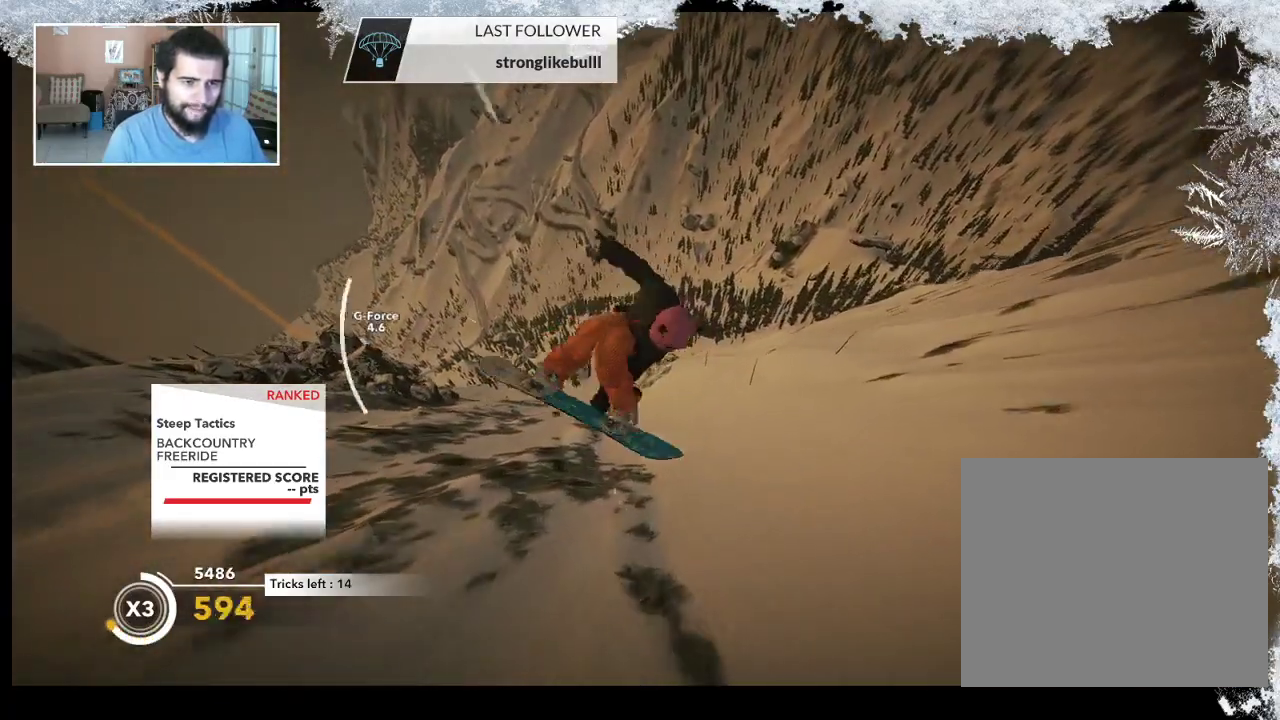
{"buttons": ["L2"], "left_stick": "center", "right_stick": "down", "events": [[467, "right_stick", "down"]]}
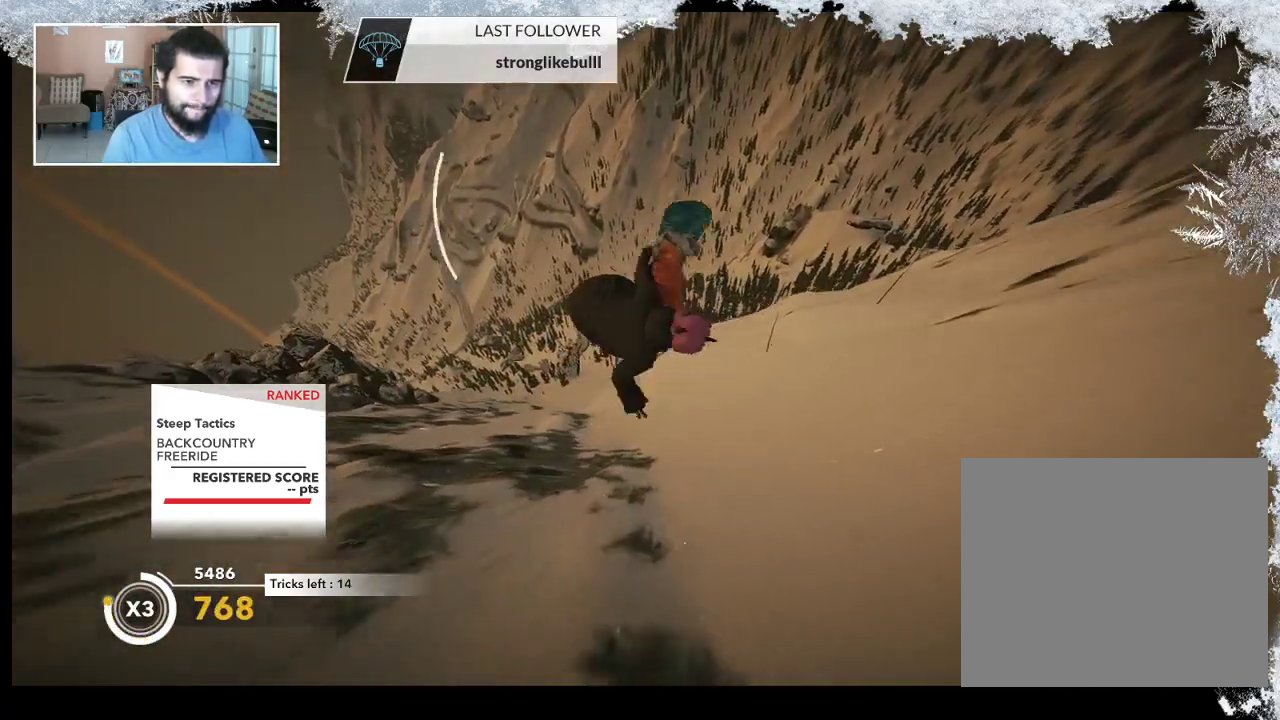
{"buttons": [], "left_stick": "center", "right_stick": "center", "events": [[100, "L2", "up"], [167, "right_stick", "center"]]}
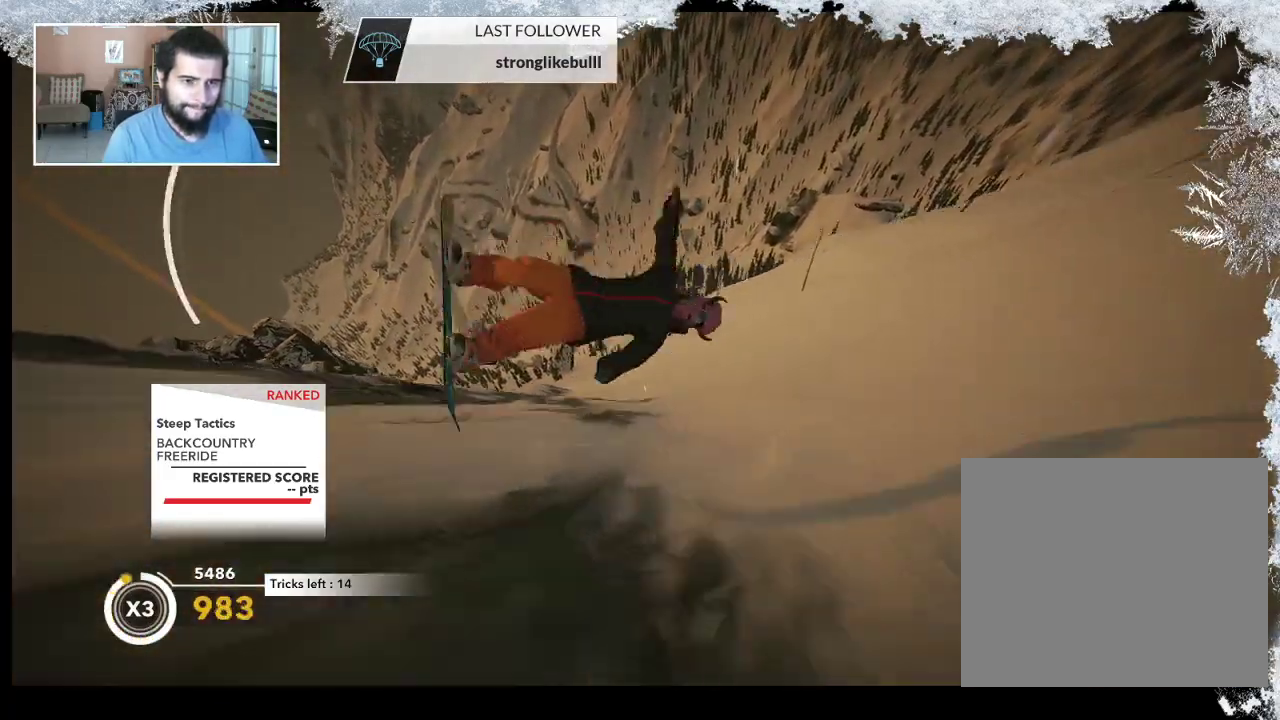
{"buttons": ["TRIANGLE"], "left_stick": "center", "right_stick": "center", "events": [[467, "TRIANGLE", "down"]]}
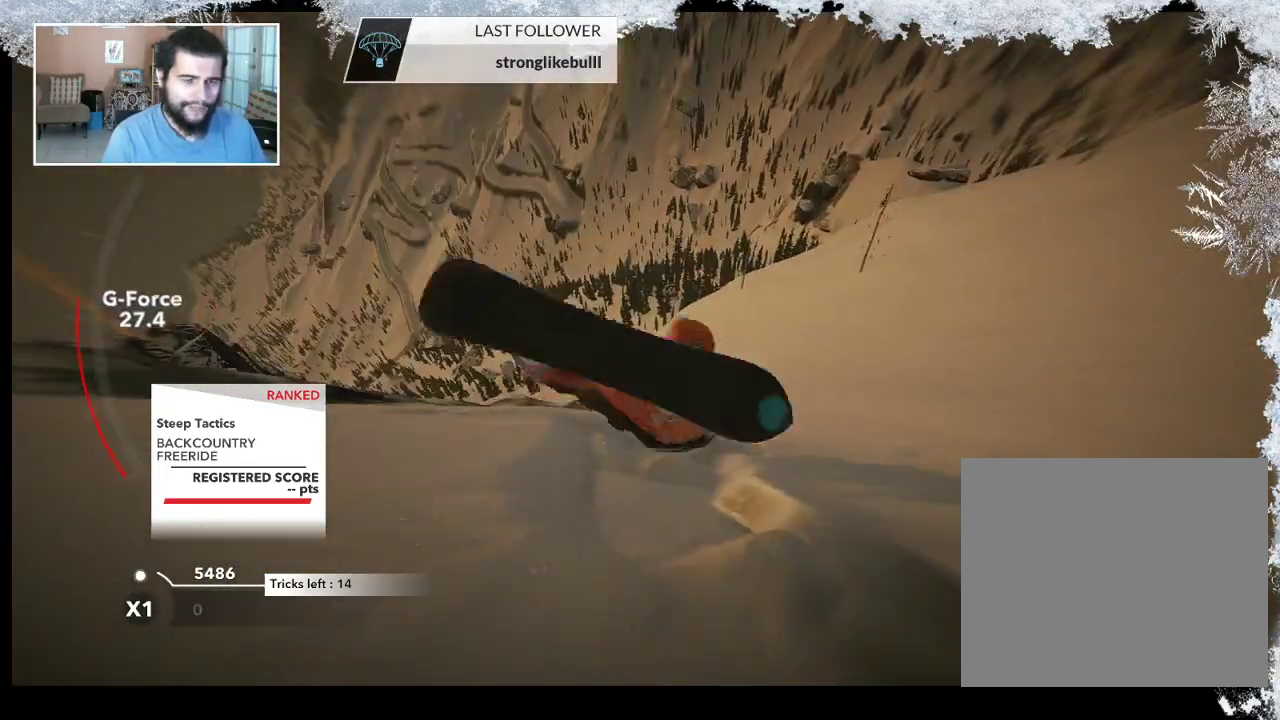
{"buttons": ["TRIANGLE"], "left_stick": "center", "right_stick": "center", "events": []}
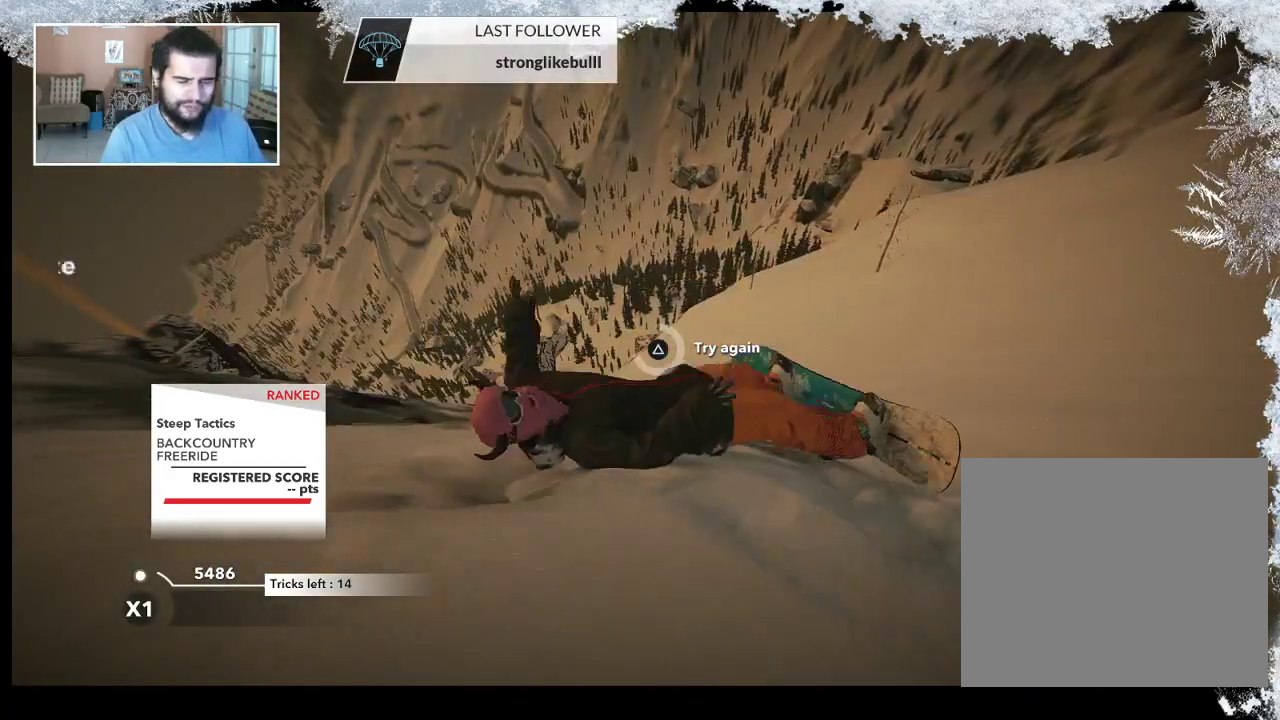
{"buttons": [], "left_stick": "center", "right_stick": "center", "events": [[367, "TRIANGLE", "up"]]}
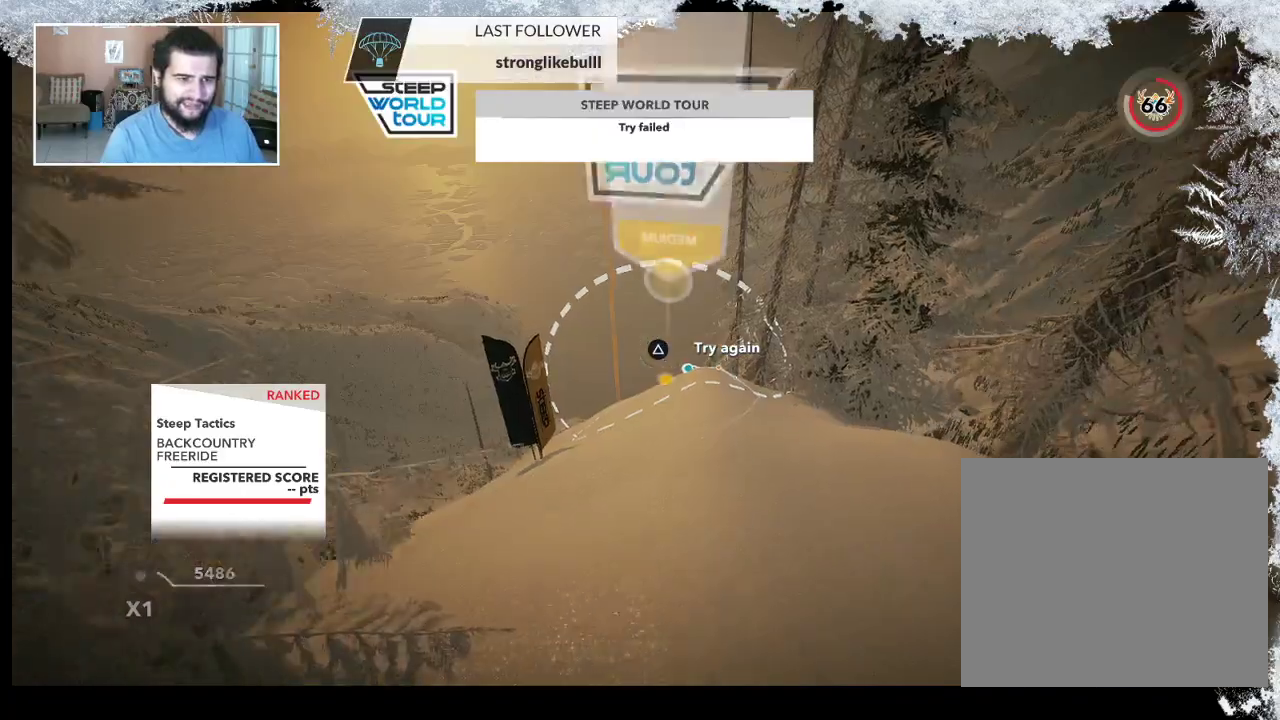
{"buttons": [], "left_stick": "center", "right_stick": "center", "events": [[100, "left_stick", "up"], [200, "left_stick", "center"], [333, "left_stick", "up"], [467, "left_stick", "center"]]}
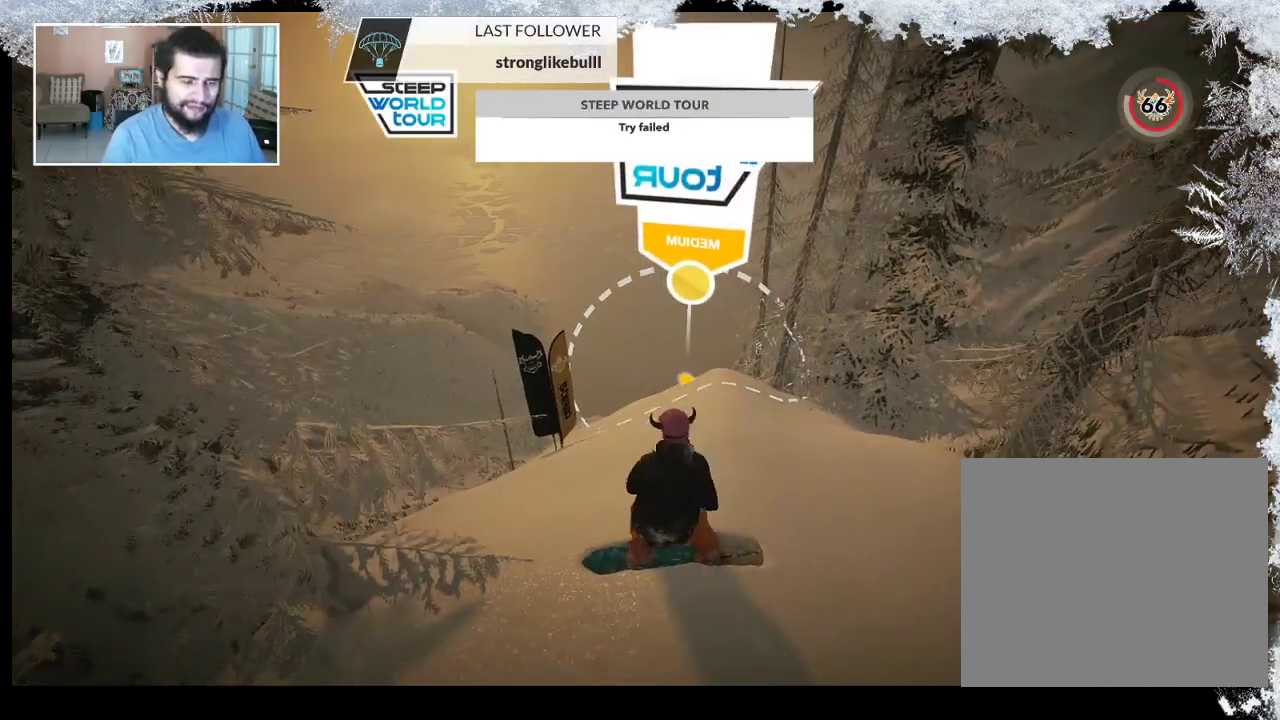
{"buttons": [], "left_stick": "center", "right_stick": "center", "events": [[133, "left_stick", "up"], [267, "left_stick", "center"]]}
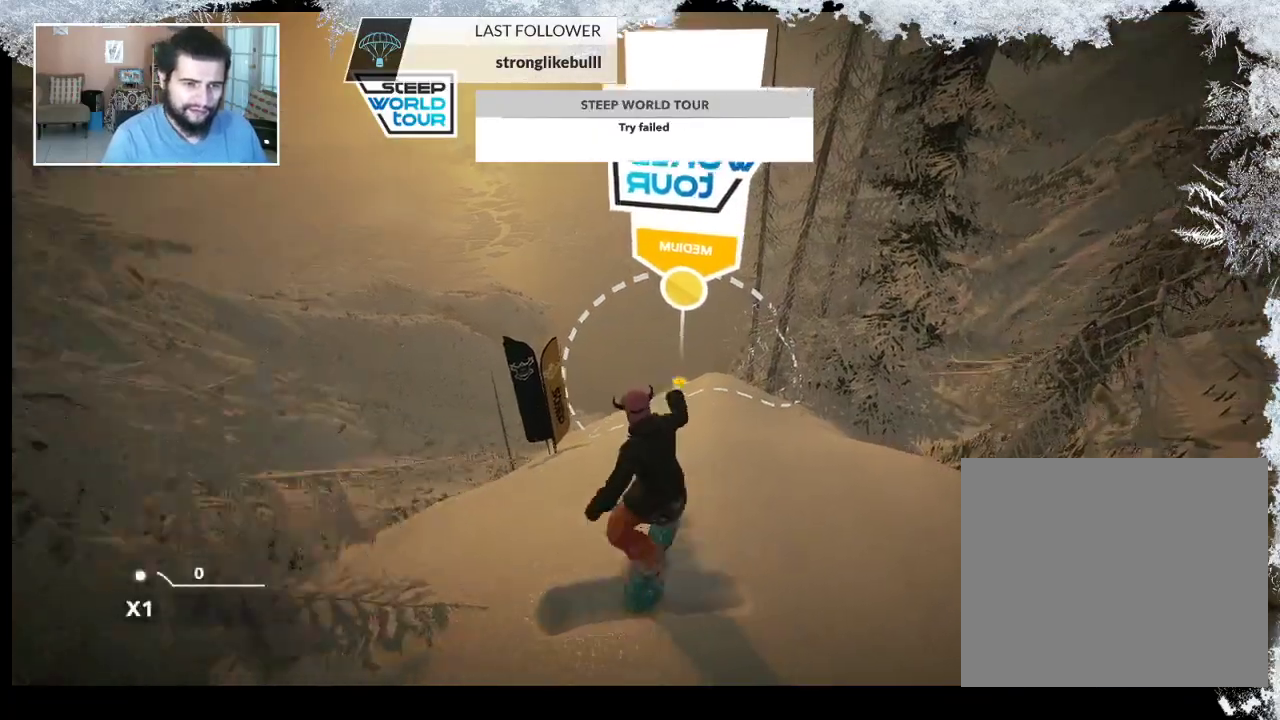
{"buttons": [], "left_stick": "center", "right_stick": "center", "events": [[200, "left_stick", "right"], [400, "left_stick", "center"]]}
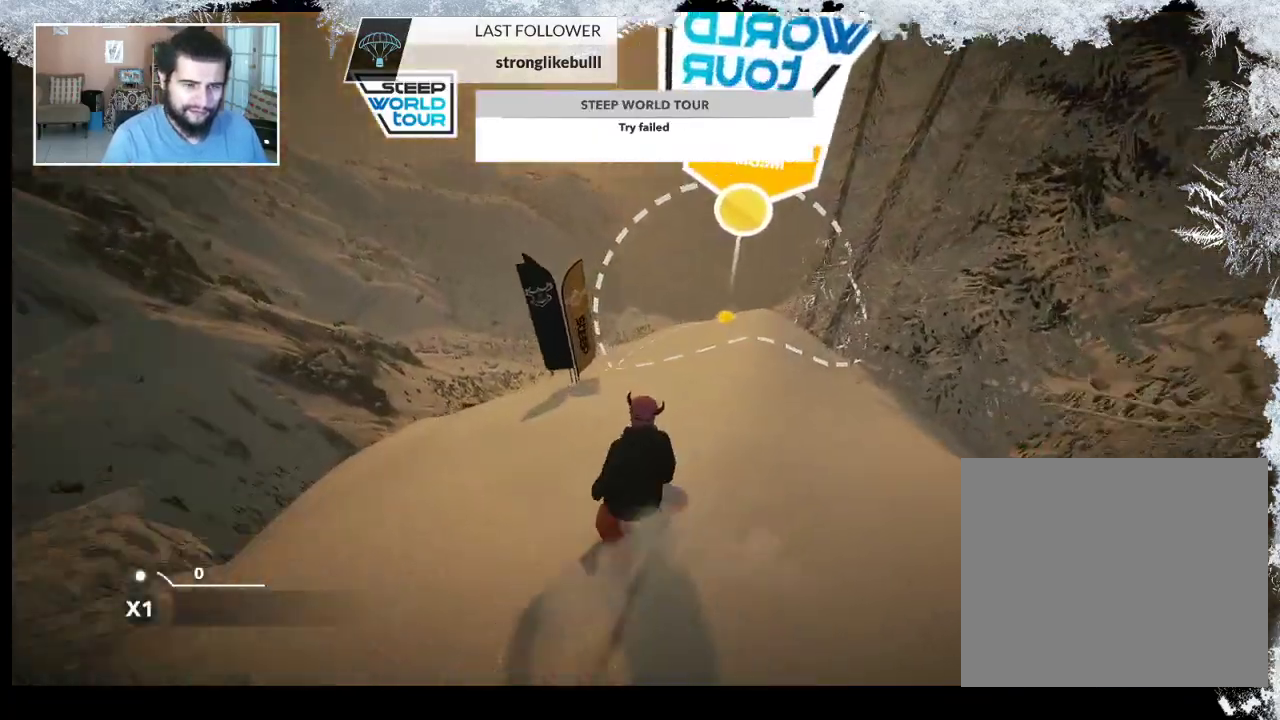
{"buttons": [], "left_stick": "center", "right_stick": "center", "events": []}
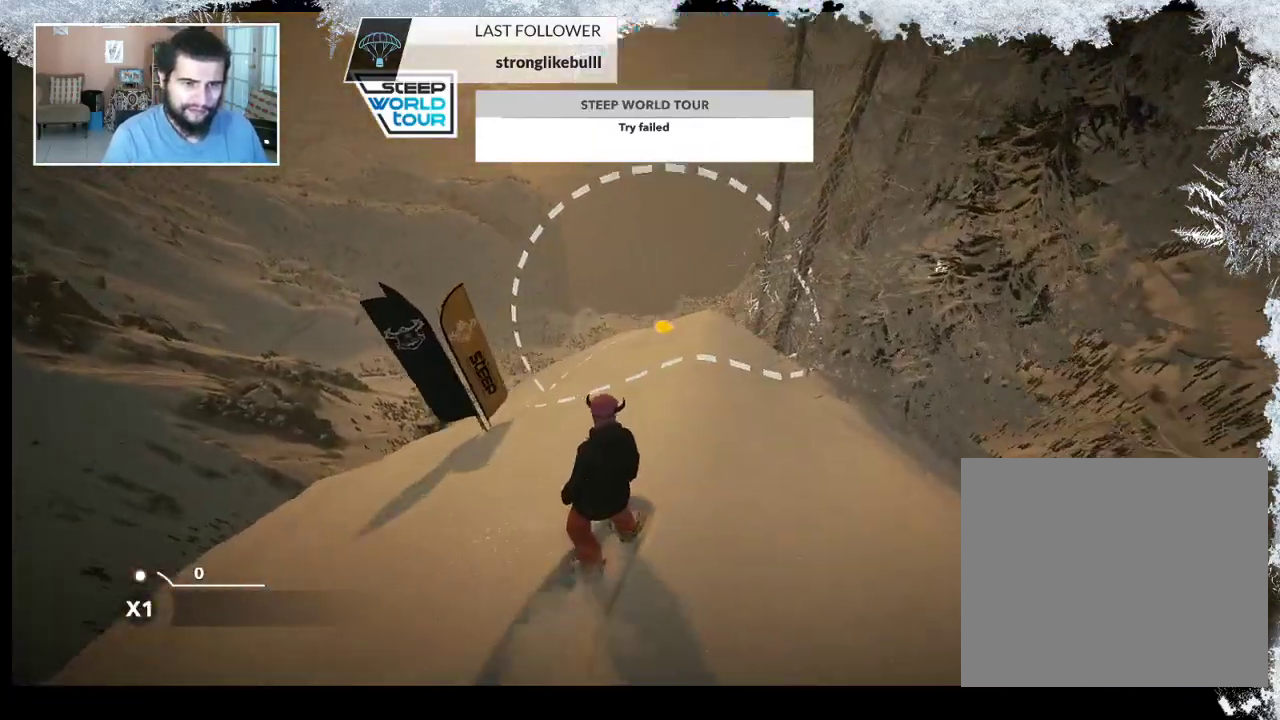
{"buttons": [], "left_stick": "center", "right_stick": "center", "events": [[300, "left_stick", "left"], [467, "left_stick", "center"]]}
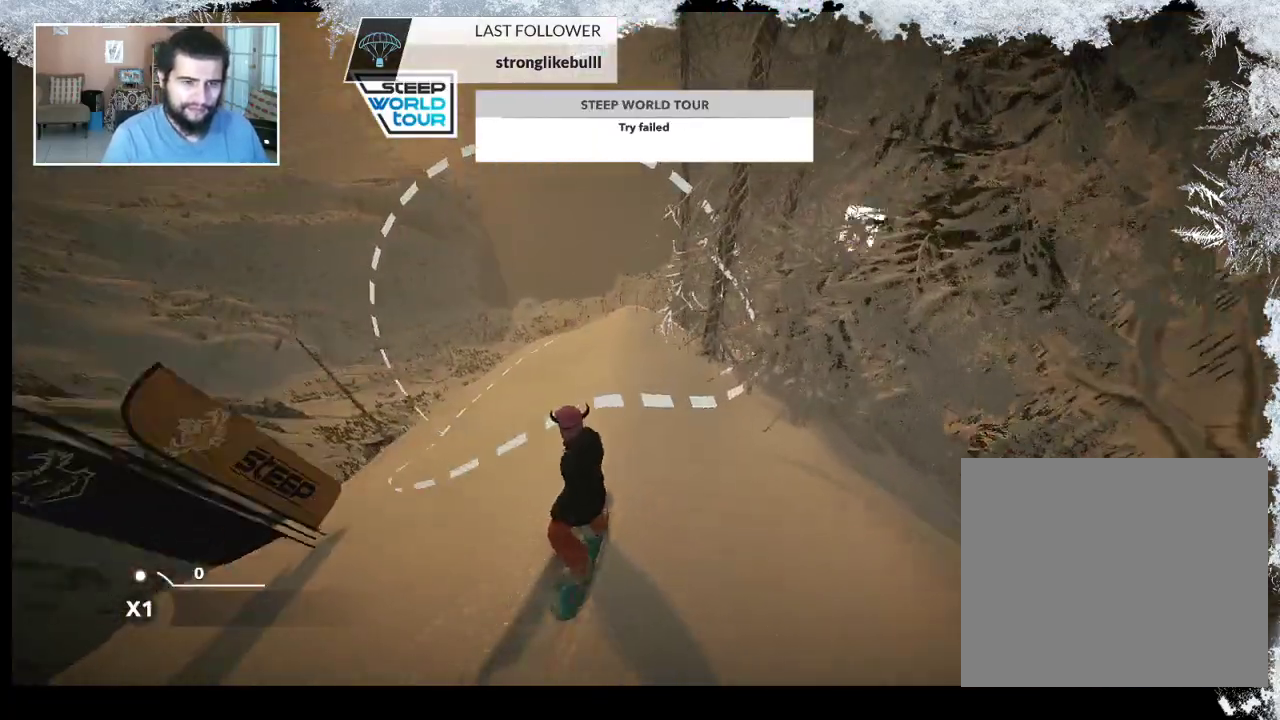
{"buttons": [], "left_stick": "left", "right_stick": "center", "events": [[100, "left_stick", "left"], [333, "left_stick", "center"], [467, "left_stick", "left"]]}
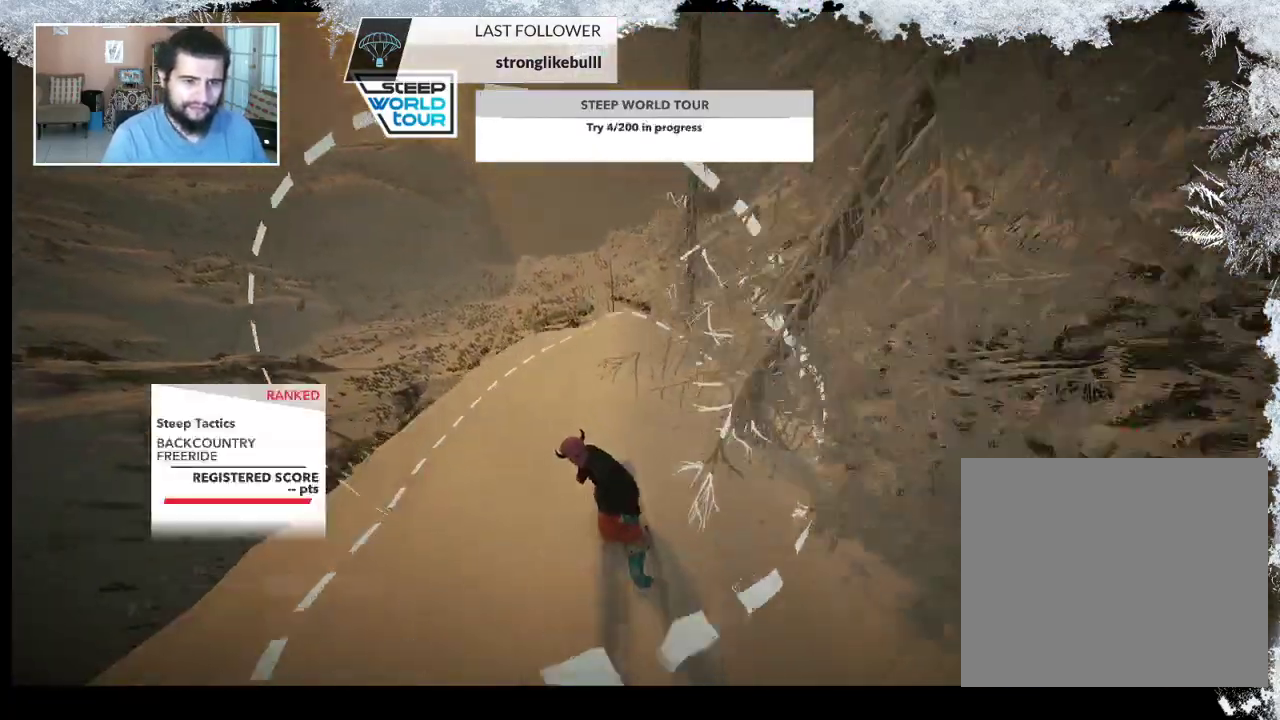
{"buttons": [], "left_stick": "center", "right_stick": "center", "events": [[133, "left_stick", "center"], [233, "left_stick", "right"], [467, "left_stick", "center"]]}
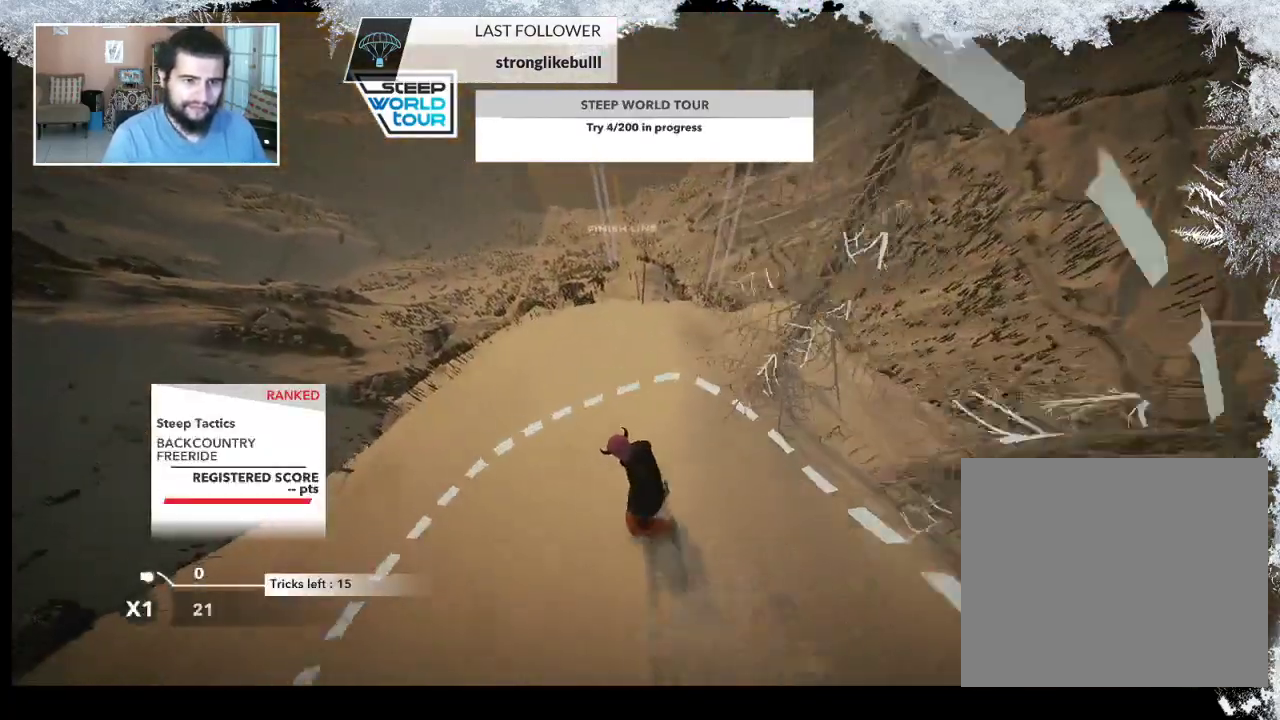
{"buttons": [], "left_stick": "right", "right_stick": "center", "events": [[167, "left_stick", "right"]]}
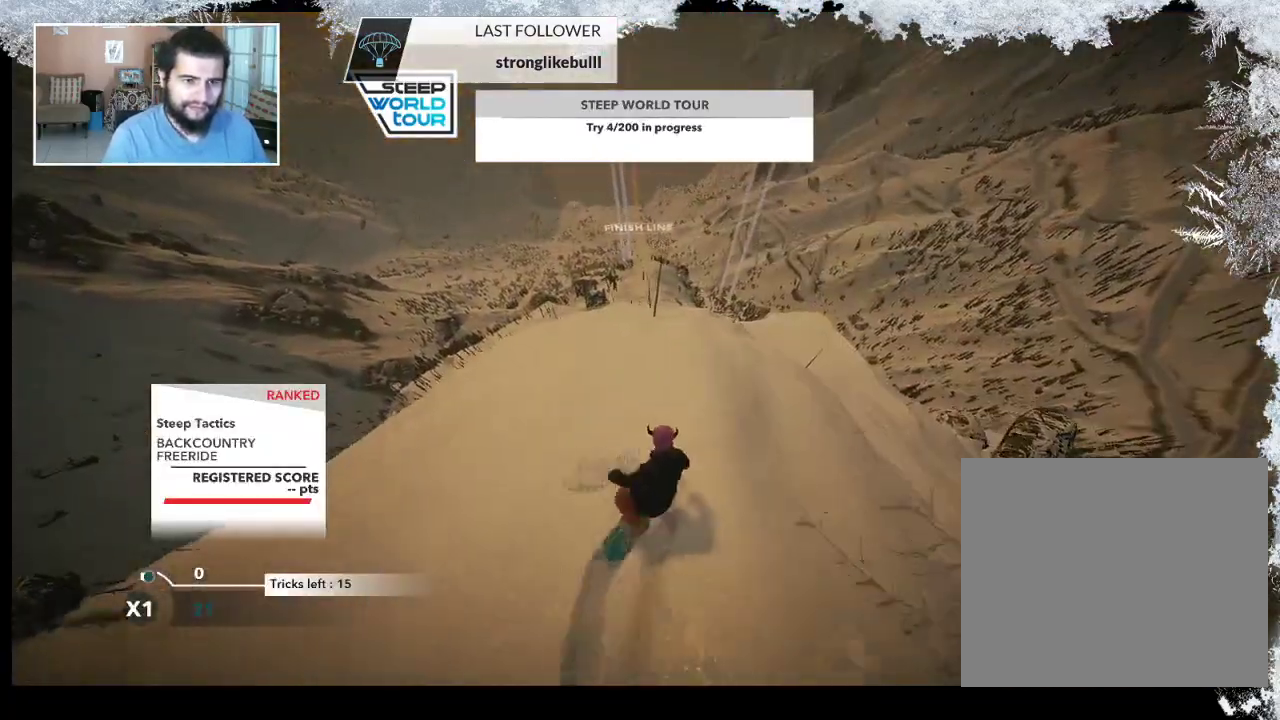
{"buttons": [], "left_stick": "left", "right_stick": "center", "events": [[33, "left_stick", "center"], [400, "left_stick", "left"]]}
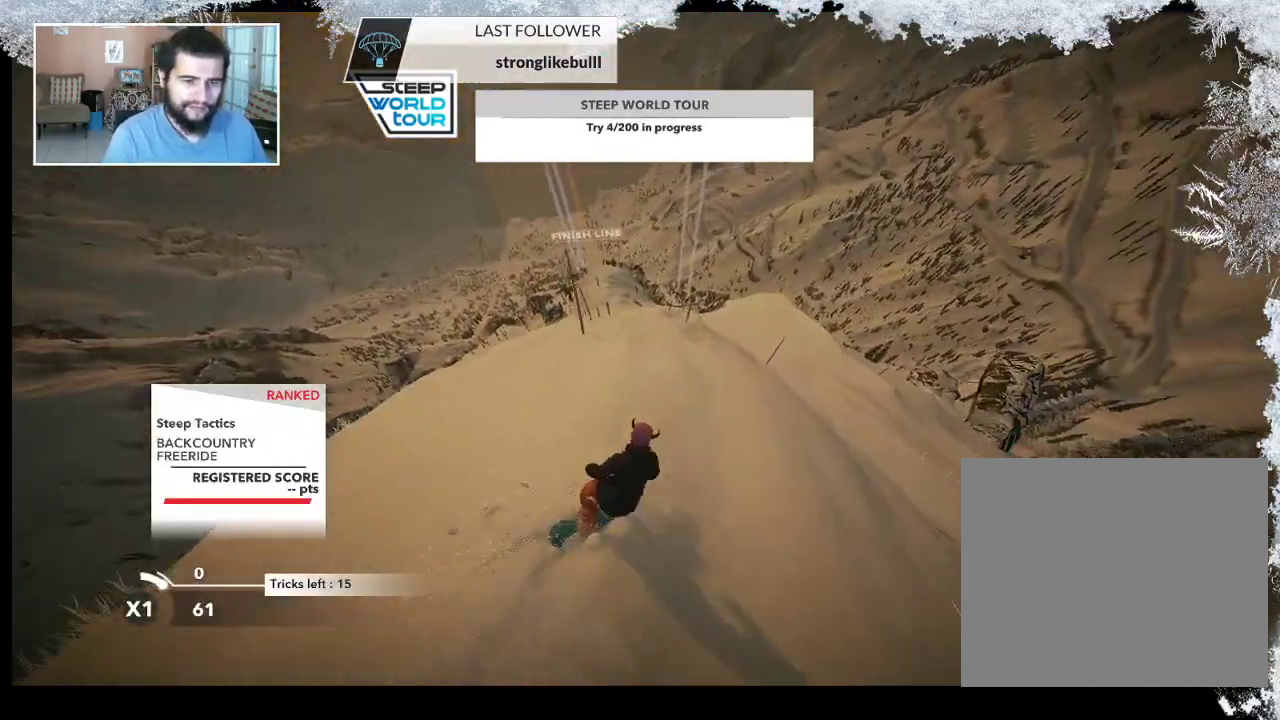
{"buttons": [], "left_stick": "right", "right_stick": "center", "events": [[67, "left_stick", "center"], [200, "left_stick", "right"]]}
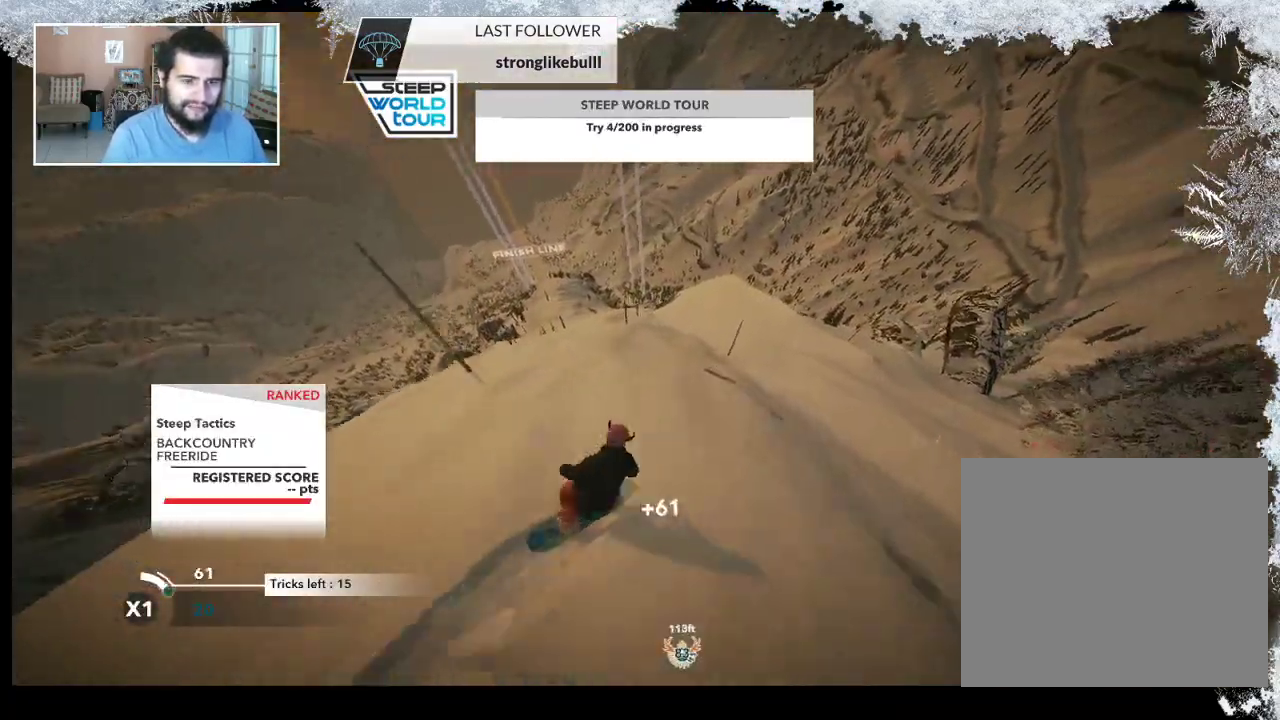
{"buttons": [], "left_stick": "center", "right_stick": "center", "events": [[33, "left_stick", "center"], [100, "left_stick", "left"], [367, "left_stick", "center"]]}
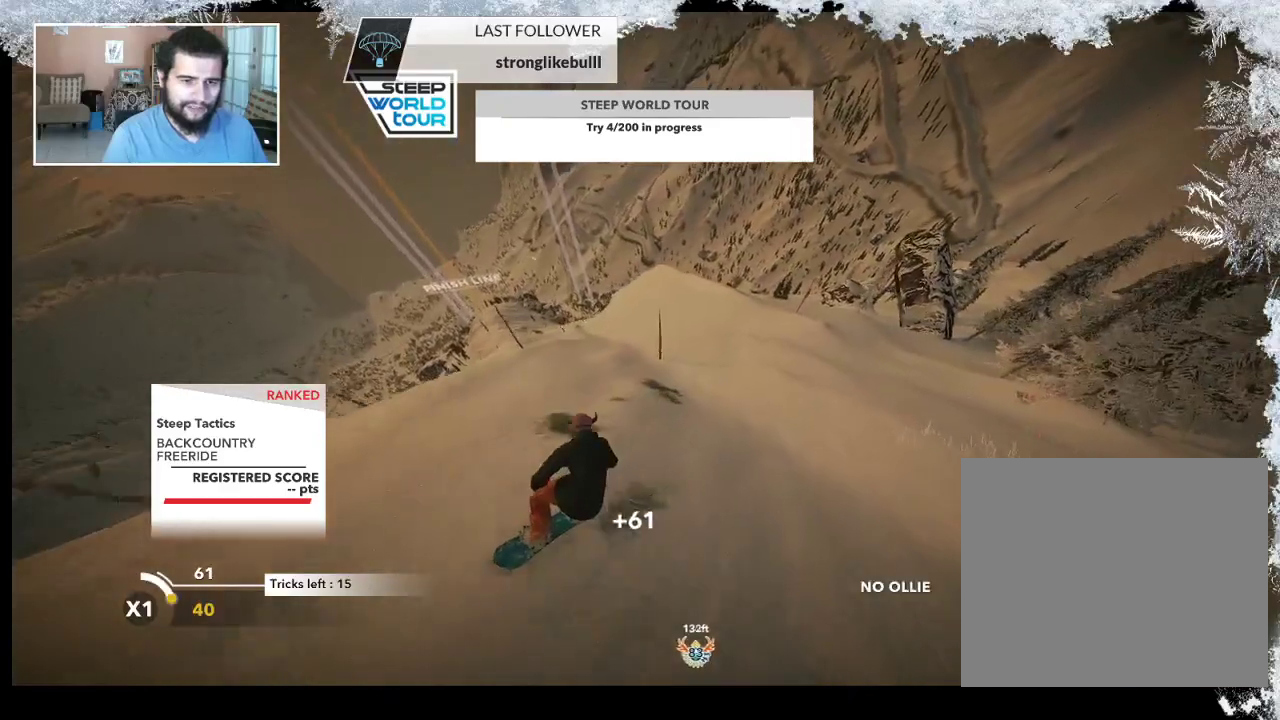
{"buttons": [], "left_stick": "left", "right_stick": "center", "events": [[500, "left_stick", "left"]]}
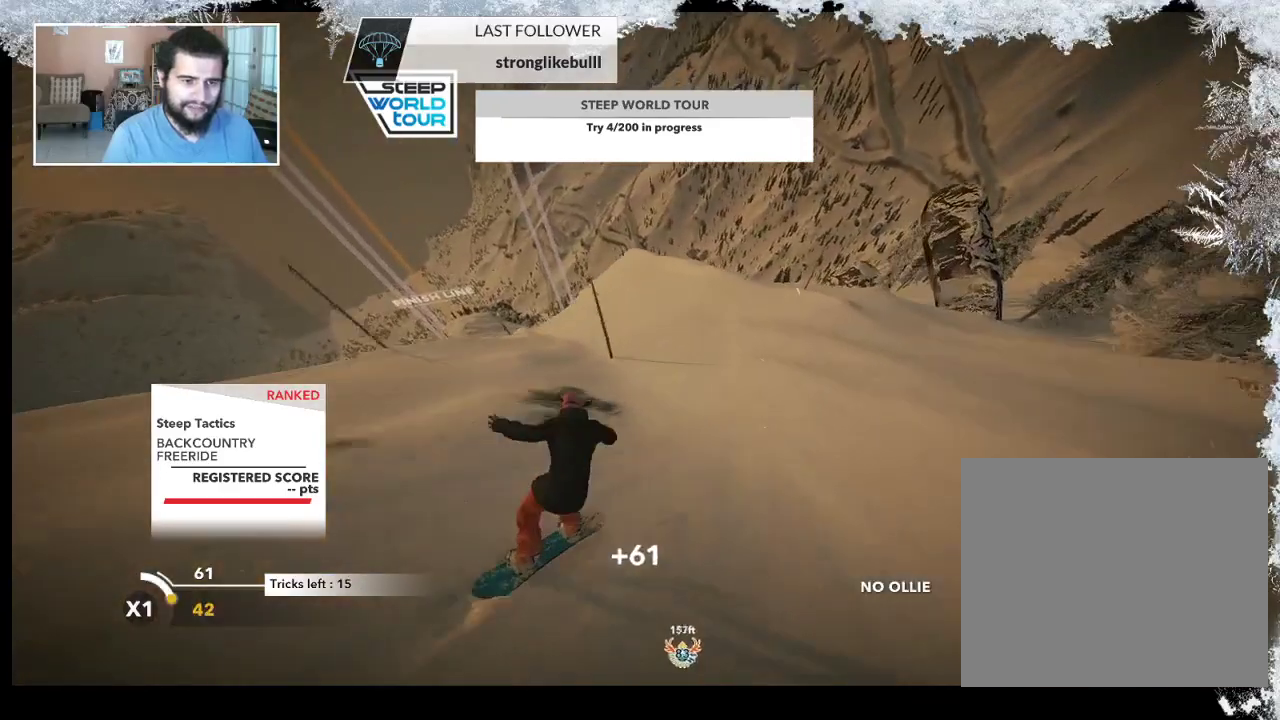
{"buttons": [], "left_stick": "center", "right_stick": "center", "events": [[200, "left_stick", "center"]]}
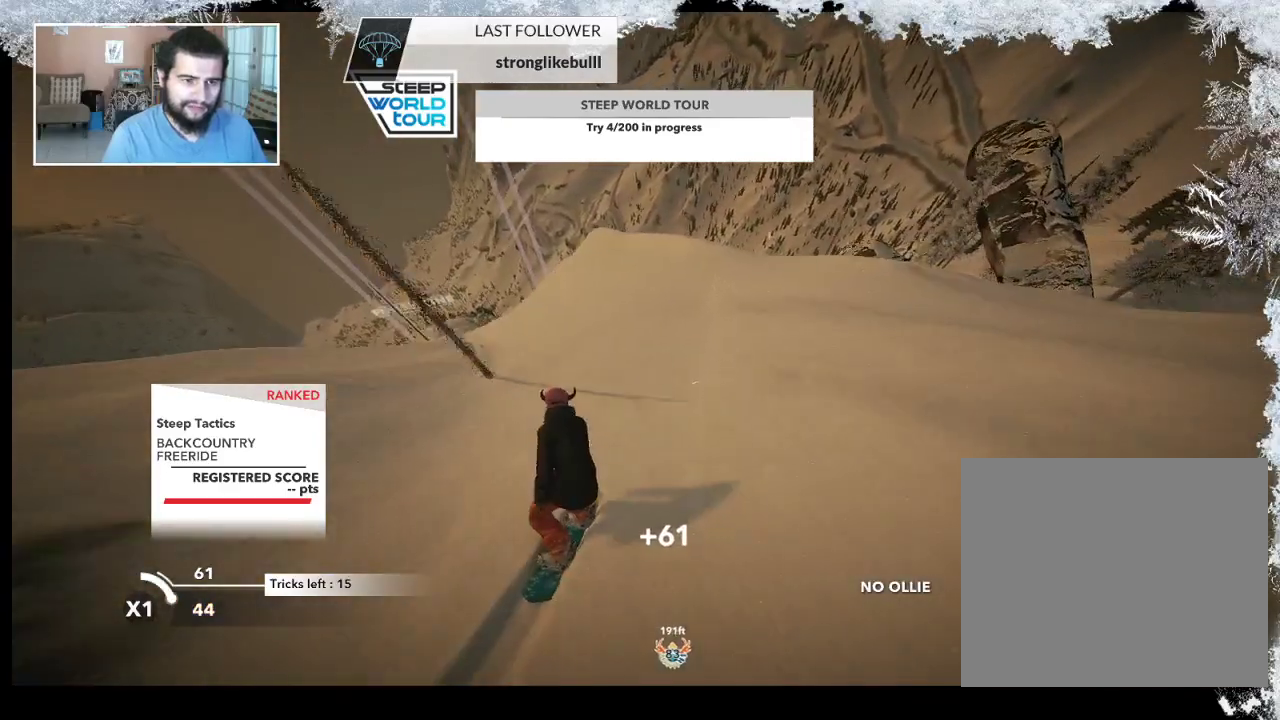
{"buttons": [], "left_stick": "left", "right_stick": "center", "events": [[133, "left_stick", "left"], [333, "left_stick", "center"], [467, "left_stick", "left"]]}
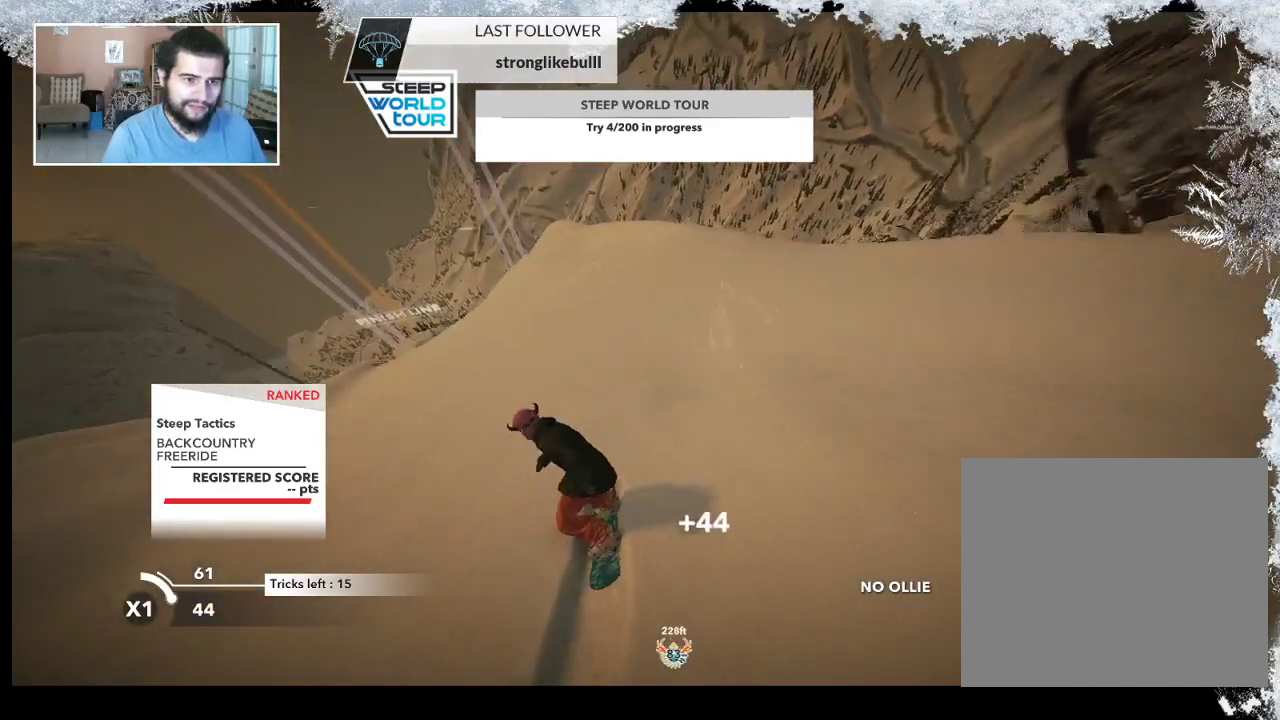
{"buttons": [], "left_stick": "center", "right_stick": "center", "events": [[167, "left_stick", "center"]]}